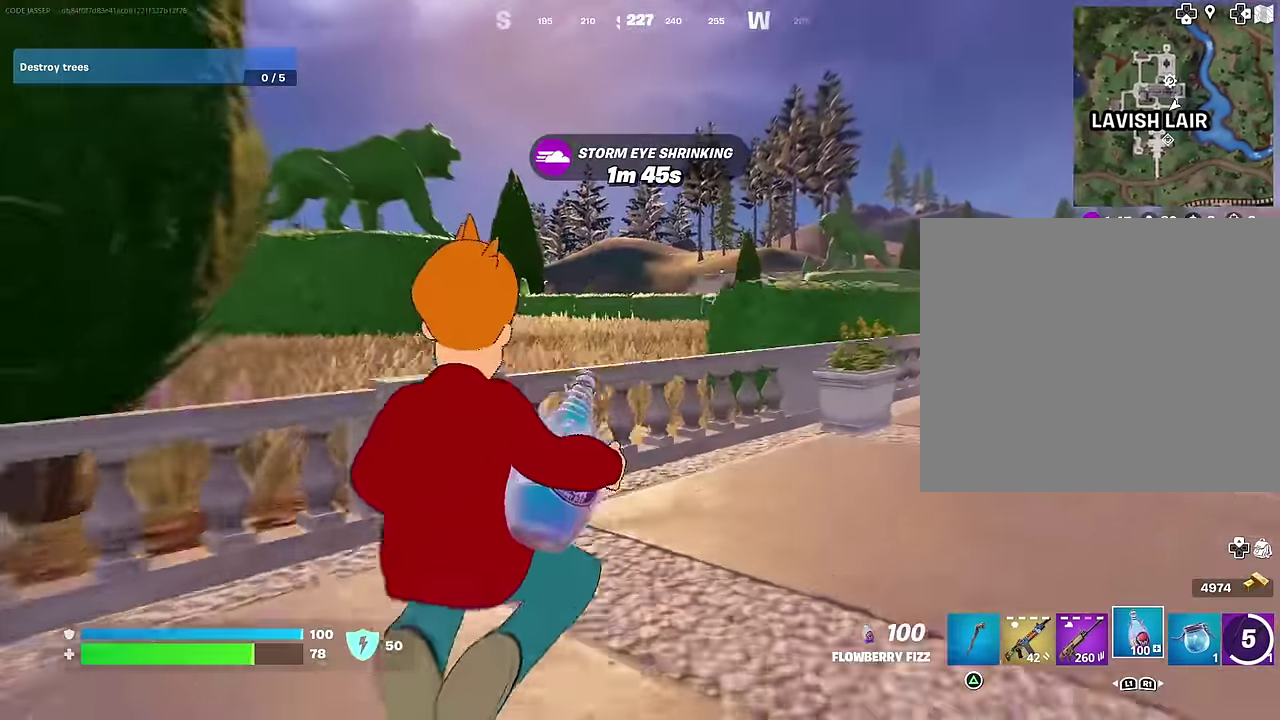
Gameplay with a controller (PlayStation layout); each line is a JSON object with the inputs held at the frame after it (dt_ms = milliseconds from this image to that frame). "events" lists button and stick changes between this image and that frame as [ms after this image, input, new state], when the widget could be followed in between. Not read: L1.
{"dt_ms": 500, "buttons": ["R2", "R3"], "left_stick": "up", "right_stick": "center"}
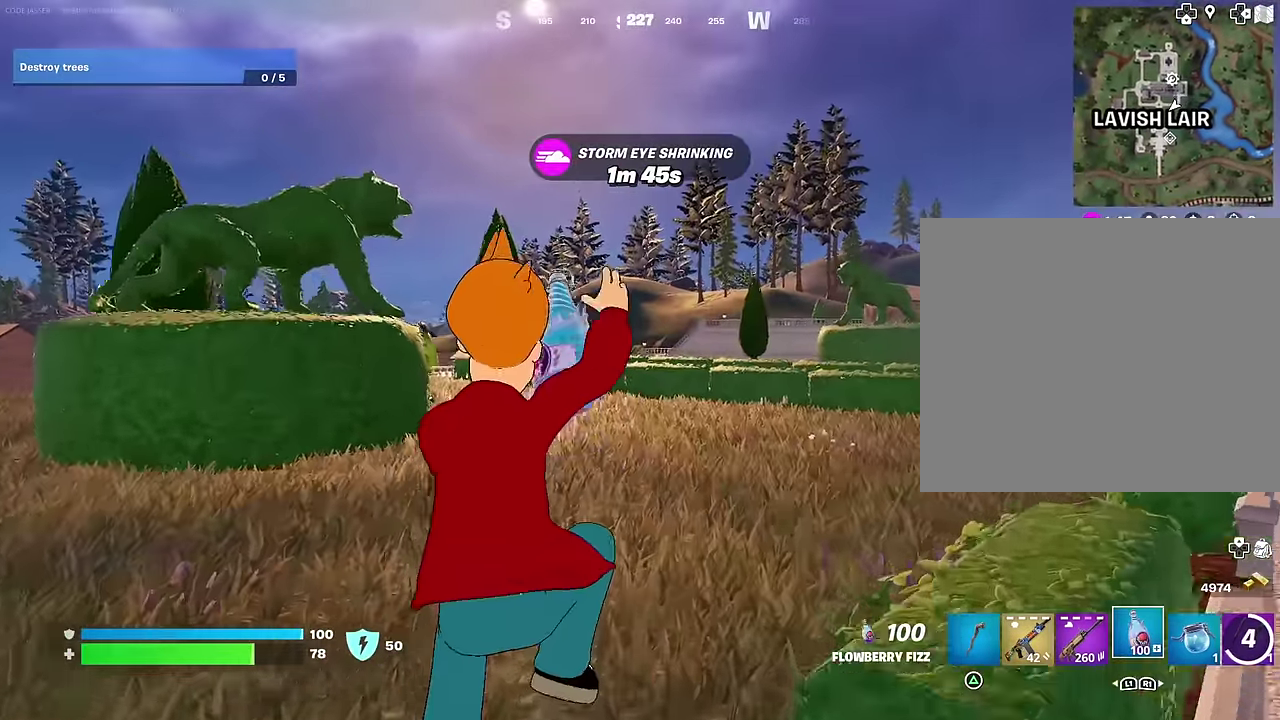
{"dt_ms": 500, "buttons": ["R2"], "left_stick": "down", "right_stick": "right"}
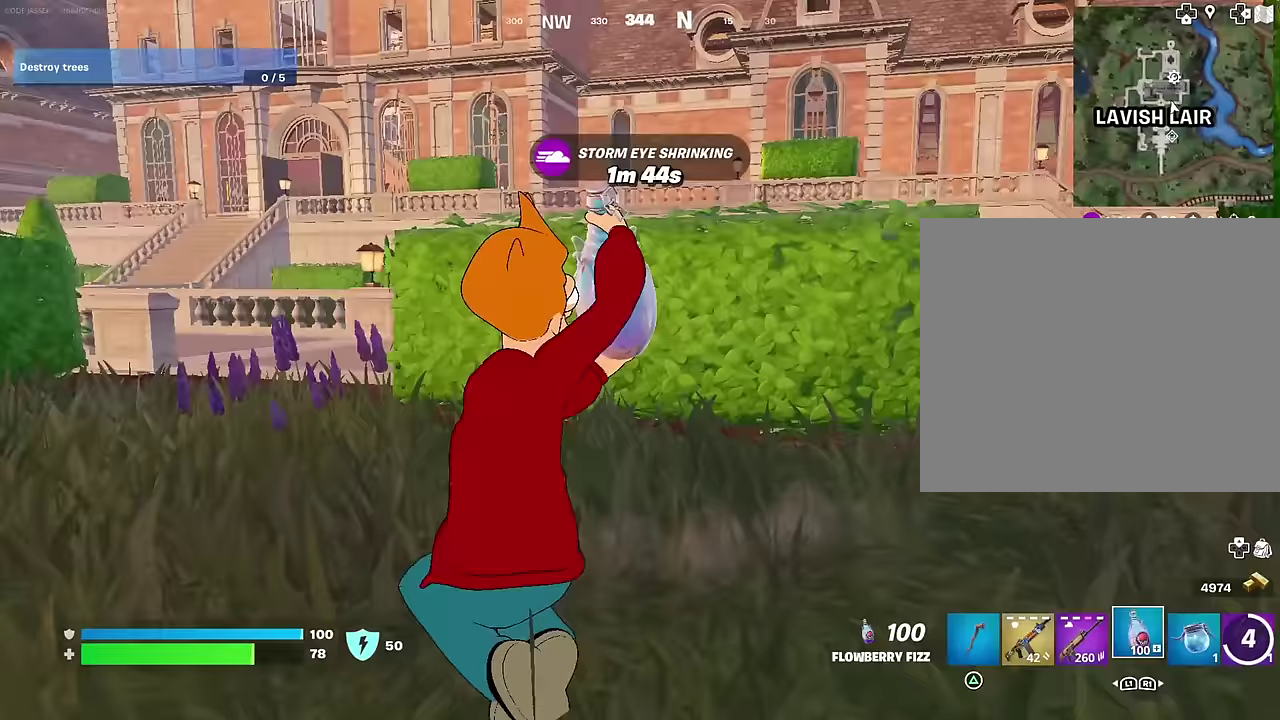
{"dt_ms": 500, "buttons": ["R2"], "left_stick": "down", "right_stick": "center", "events": [[50, "CROSS", "down"], [117, "CROSS", "up"], [150, "right_stick", "center"]]}
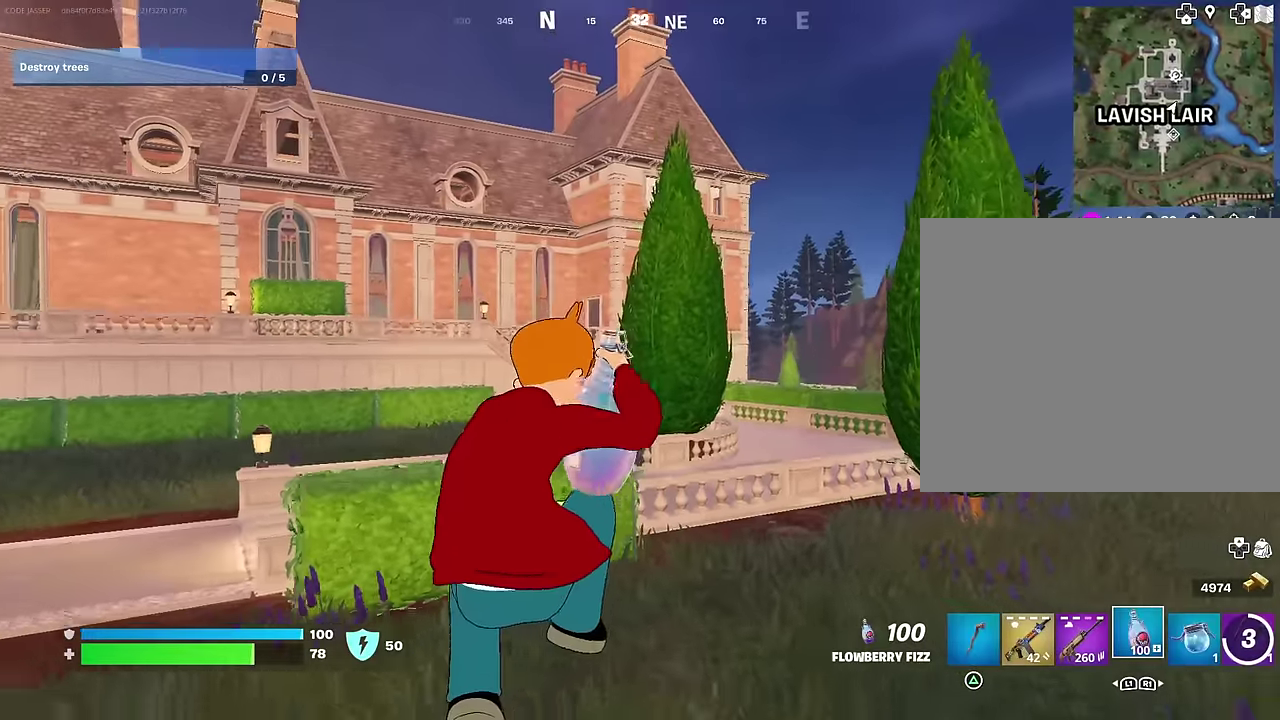
{"dt_ms": 500, "buttons": ["CROSS", "R2"], "left_stick": "up-left", "right_stick": "center", "events": [[117, "left_stick", "down-left"], [117, "right_stick", "left"], [217, "left_stick", "left"], [317, "left_stick", "up-left"], [433, "right_stick", "center"], [500, "CROSS", "down"]]}
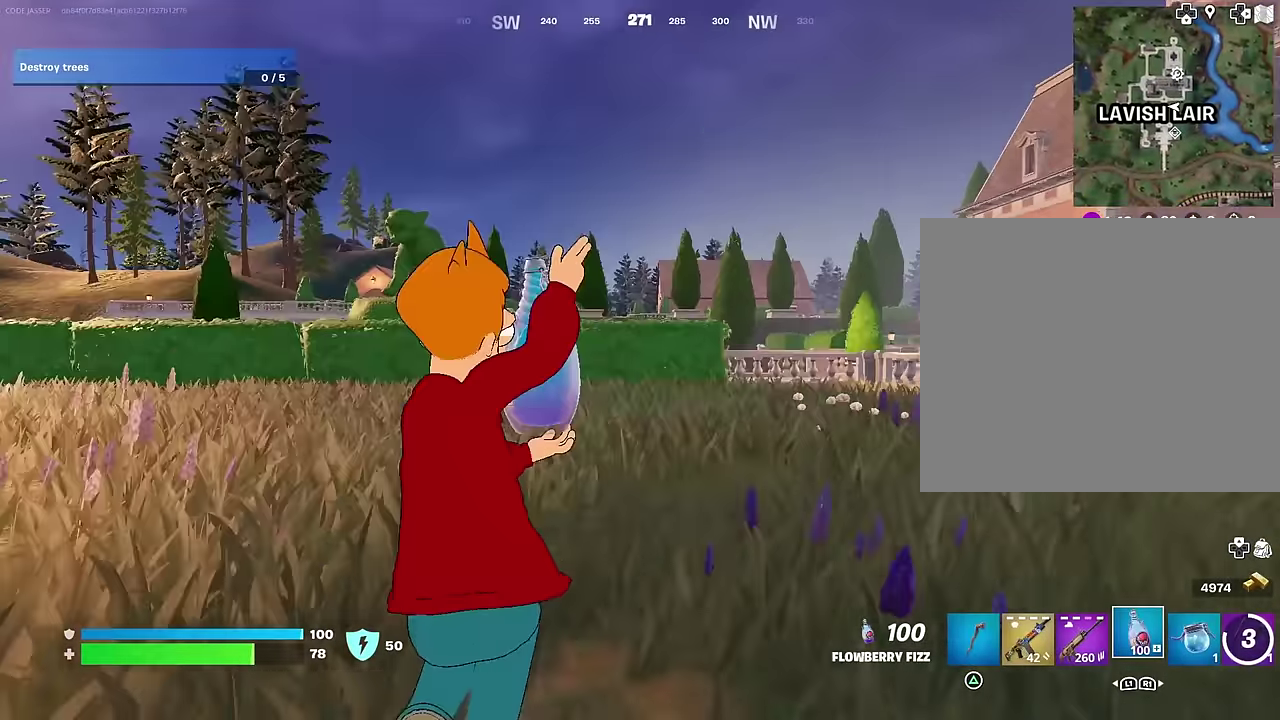
{"dt_ms": 500, "buttons": ["R2"], "left_stick": "up-left", "right_stick": "center", "events": [[83, "CROSS", "up"]]}
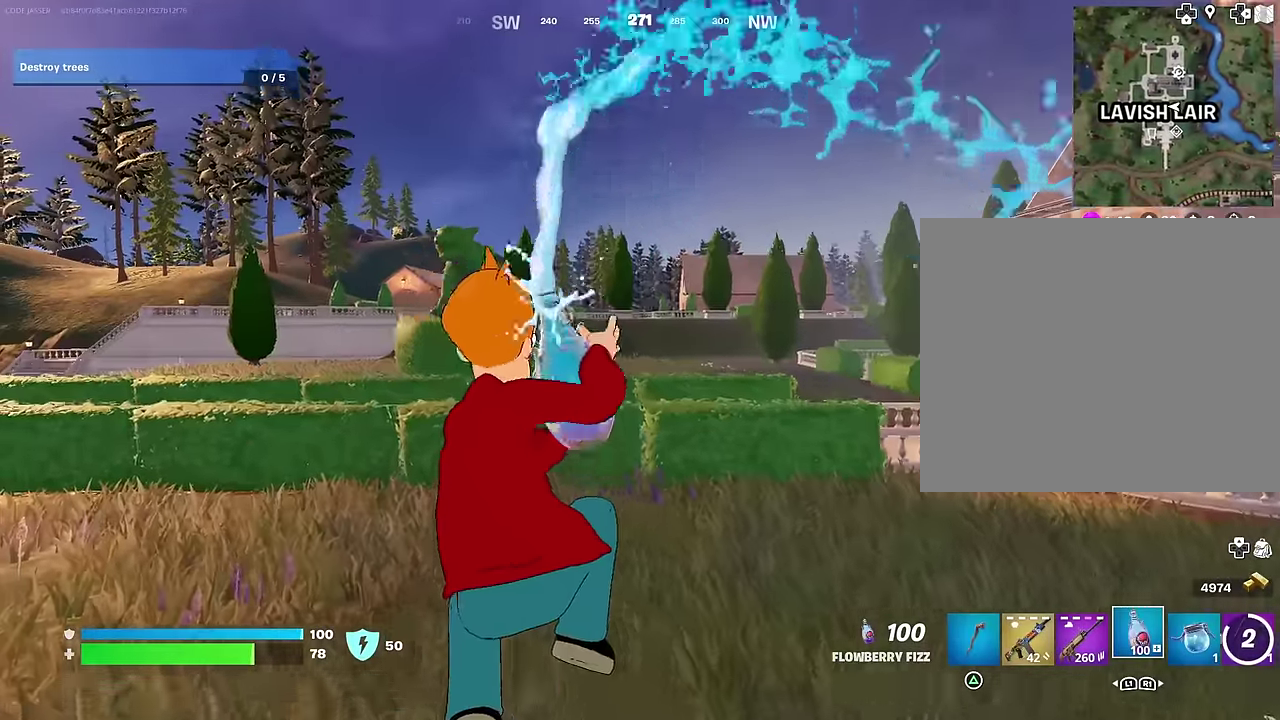
{"dt_ms": 500, "buttons": [], "left_stick": "up", "right_stick": "center"}
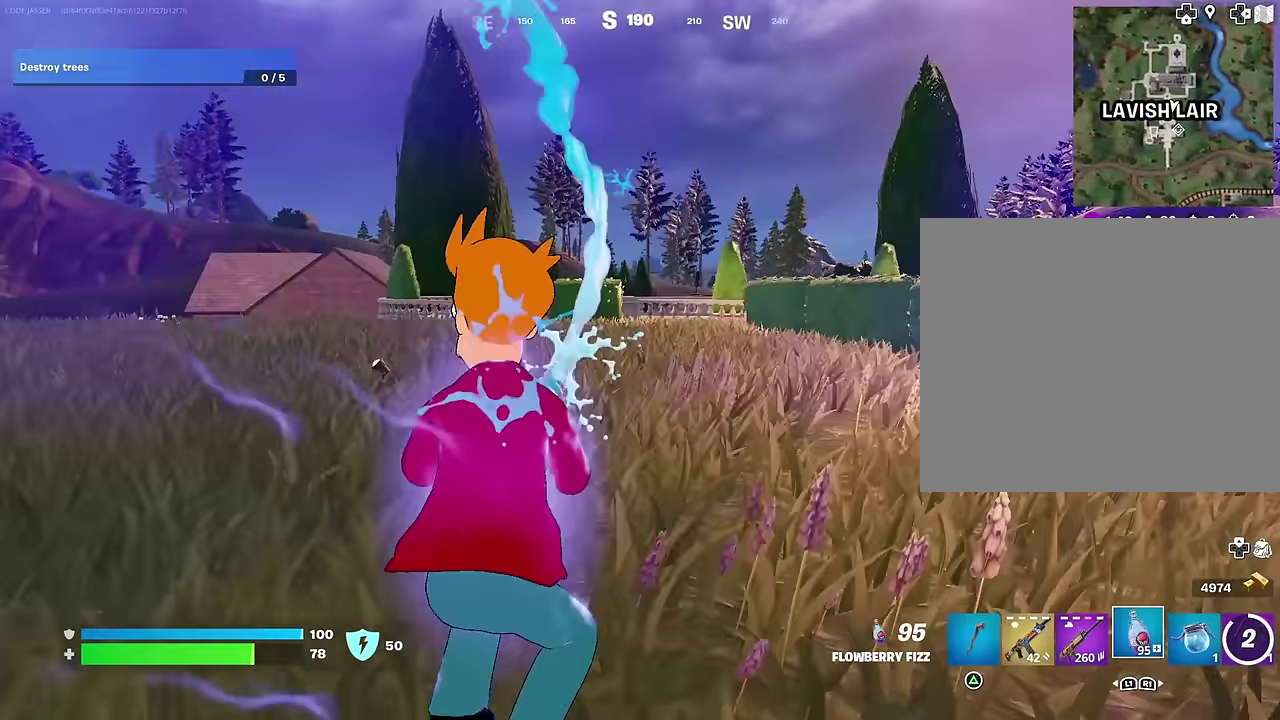
{"dt_ms": 400, "buttons": [], "left_stick": "up-left", "right_stick": "center", "events": [[17, "left_stick", "center"], [100, "left_stick", "up-right"], [183, "right_stick", "right"], [250, "right_stick", "center"], [267, "R1", "down"], [317, "left_stick", "up"], [333, "R1", "up"], [400, "left_stick", "up-left"]]}
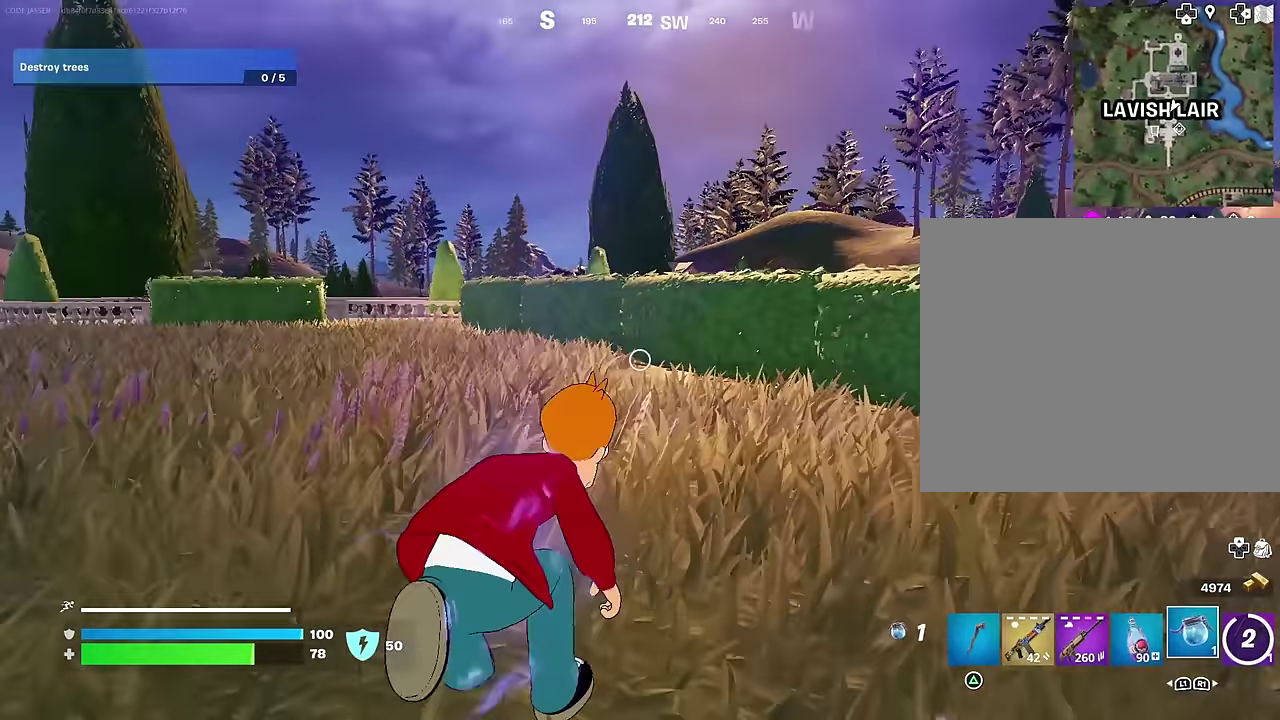
{"dt_ms": 600, "buttons": [], "left_stick": "up", "right_stick": "up-right", "events": [[17, "R1", "down"], [50, "right_stick", "up-left"], [100, "right_stick", "center"], [117, "R1", "up"], [183, "left_stick", "up"], [200, "CROSS", "down"], [250, "left_stick", "up-right"], [267, "CROSS", "up"], [433, "left_stick", "up"], [567, "right_stick", "up-right"]]}
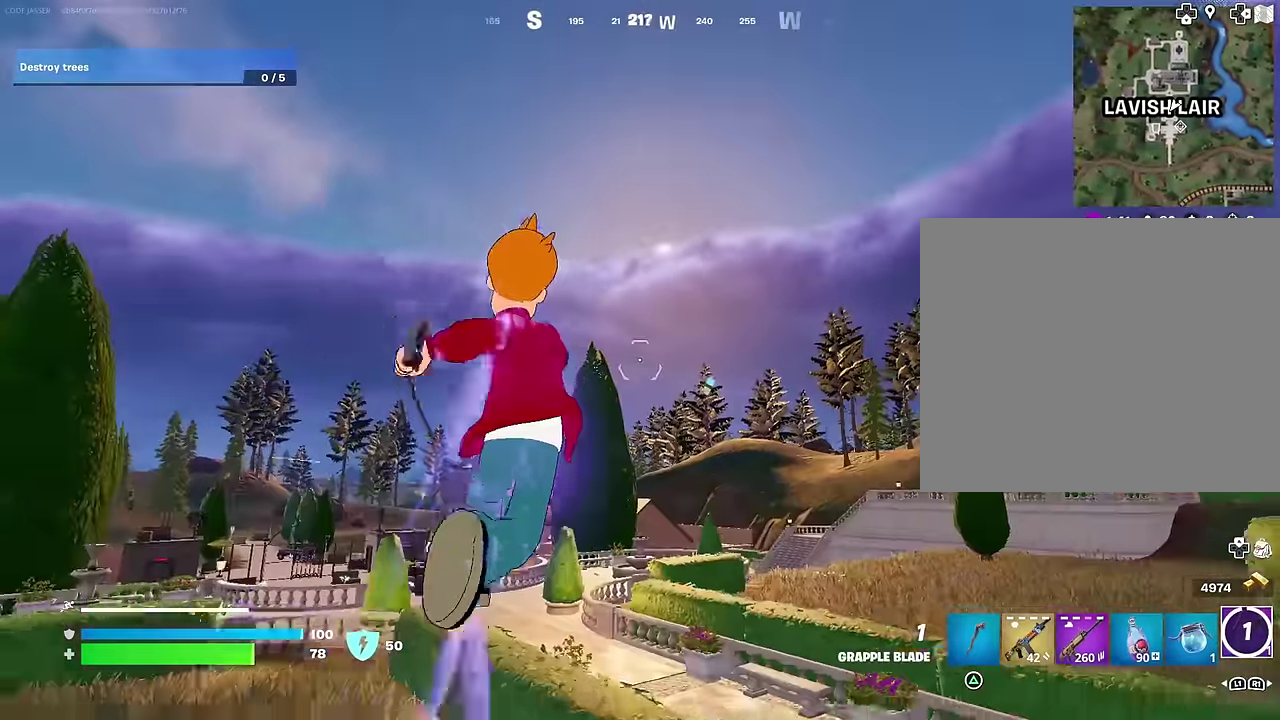
{"dt_ms": 400, "buttons": [], "left_stick": "up", "right_stick": "center", "events": [[17, "left_stick", "up-left"], [17, "right_stick", "center"], [150, "left_stick", "up"]]}
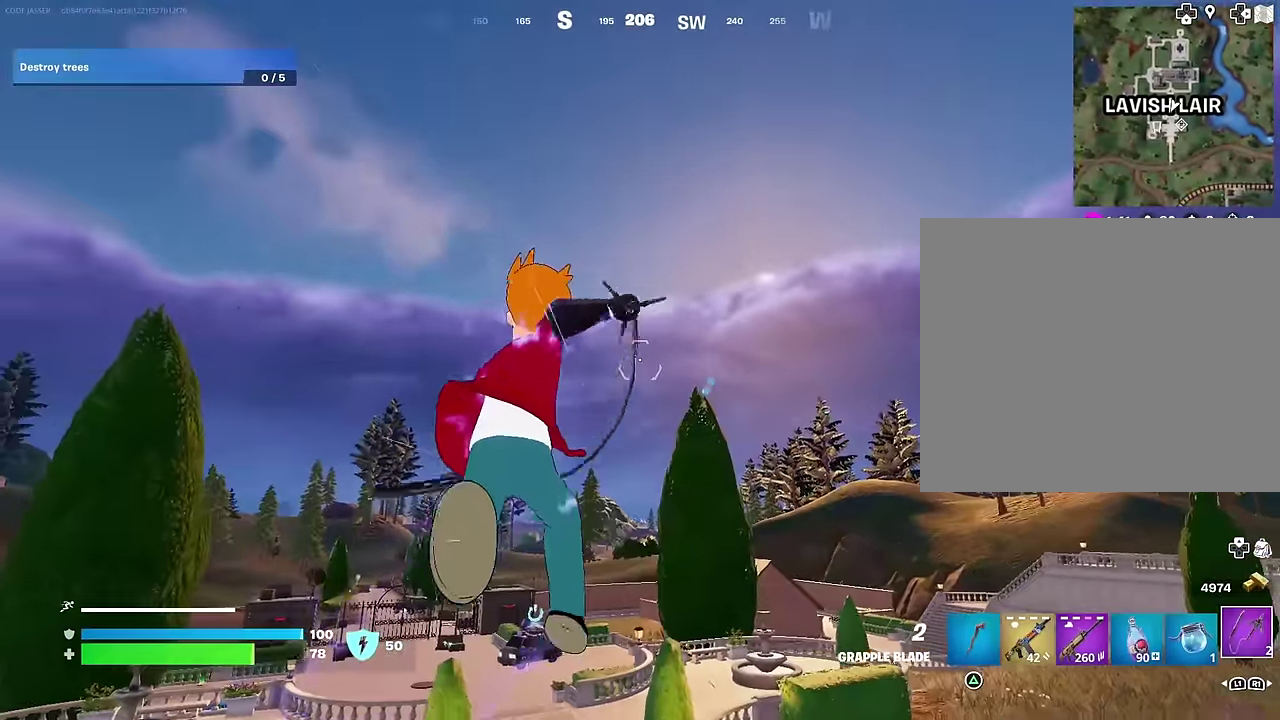
{"dt_ms": 600, "buttons": [], "left_stick": "up-left", "right_stick": "center", "events": [[450, "left_stick", "up-left"], [533, "left_stick", "left"], [600, "left_stick", "up-left"]]}
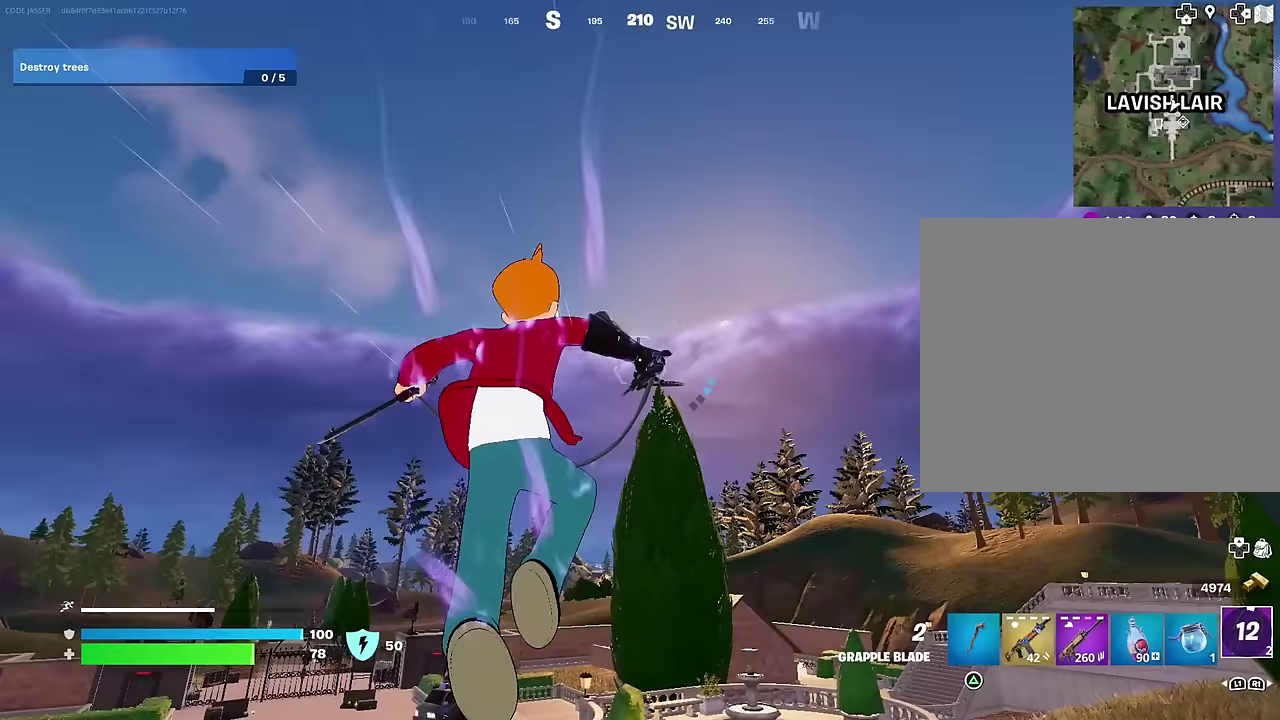
{"dt_ms": 400, "buttons": ["L2"], "left_stick": "up-left", "right_stick": "center", "events": [[350, "L2", "down"]]}
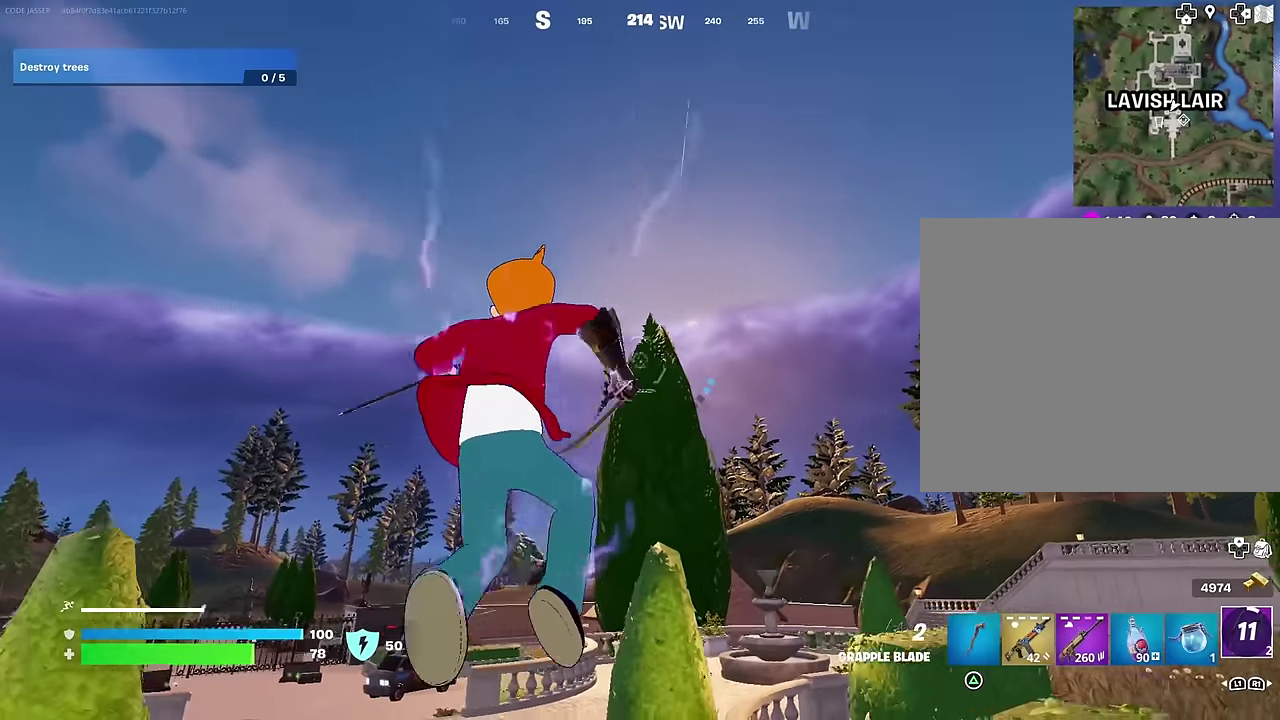
{"dt_ms": 600, "buttons": [], "left_stick": "up-left", "right_stick": "center", "events": [[67, "L2", "up"], [133, "right_stick", "down"], [317, "right_stick", "center"]]}
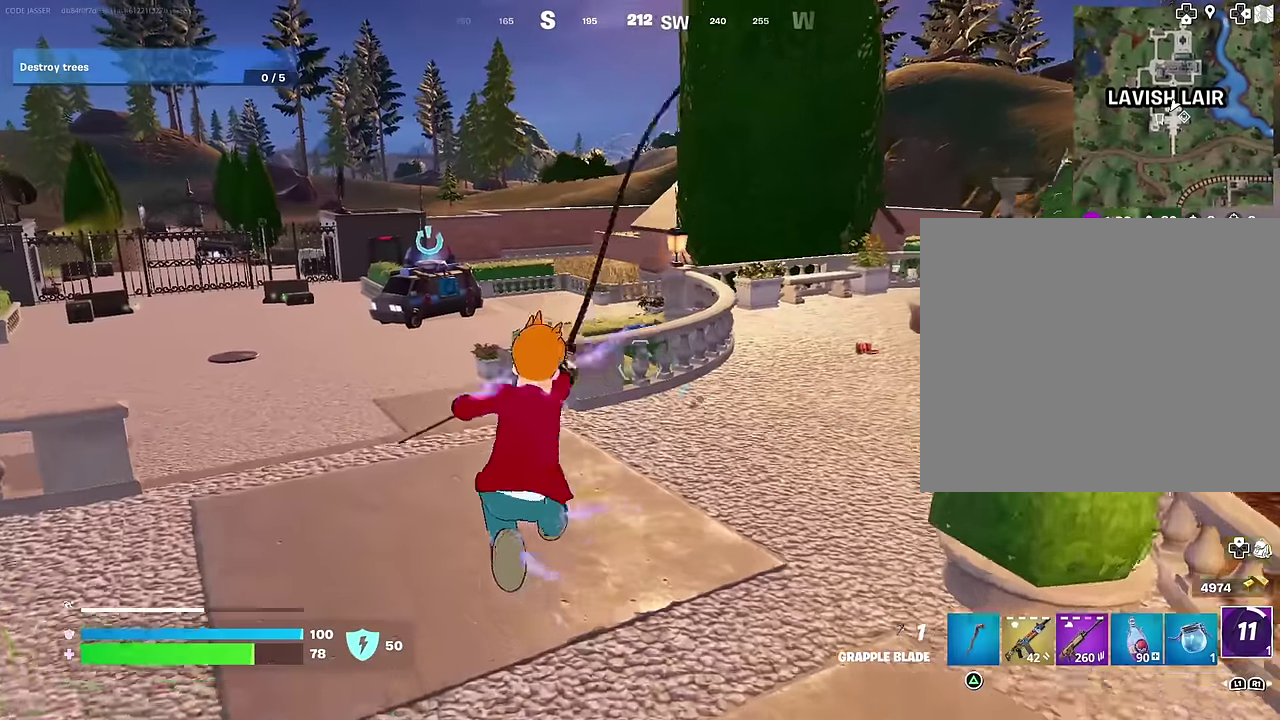
{"dt_ms": 300, "buttons": [], "left_stick": "up-left", "right_stick": "center", "events": []}
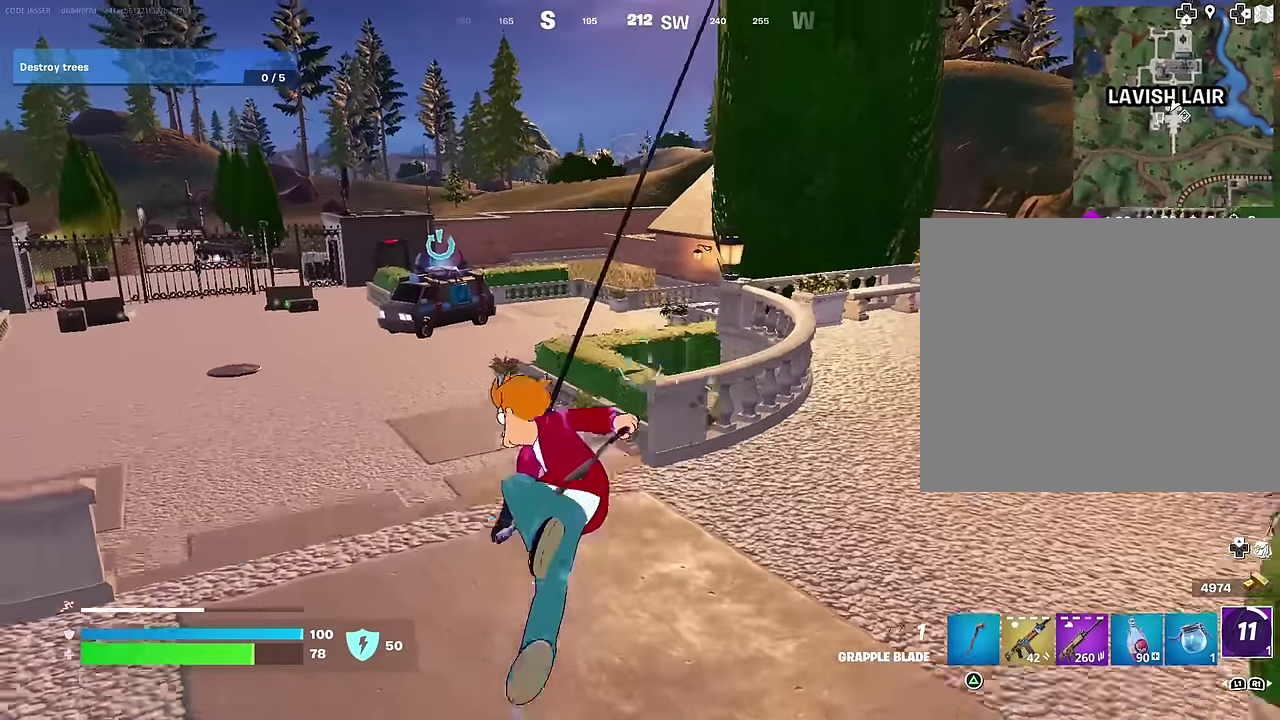
{"dt_ms": 700, "buttons": [], "left_stick": "up-left", "right_stick": "center", "events": []}
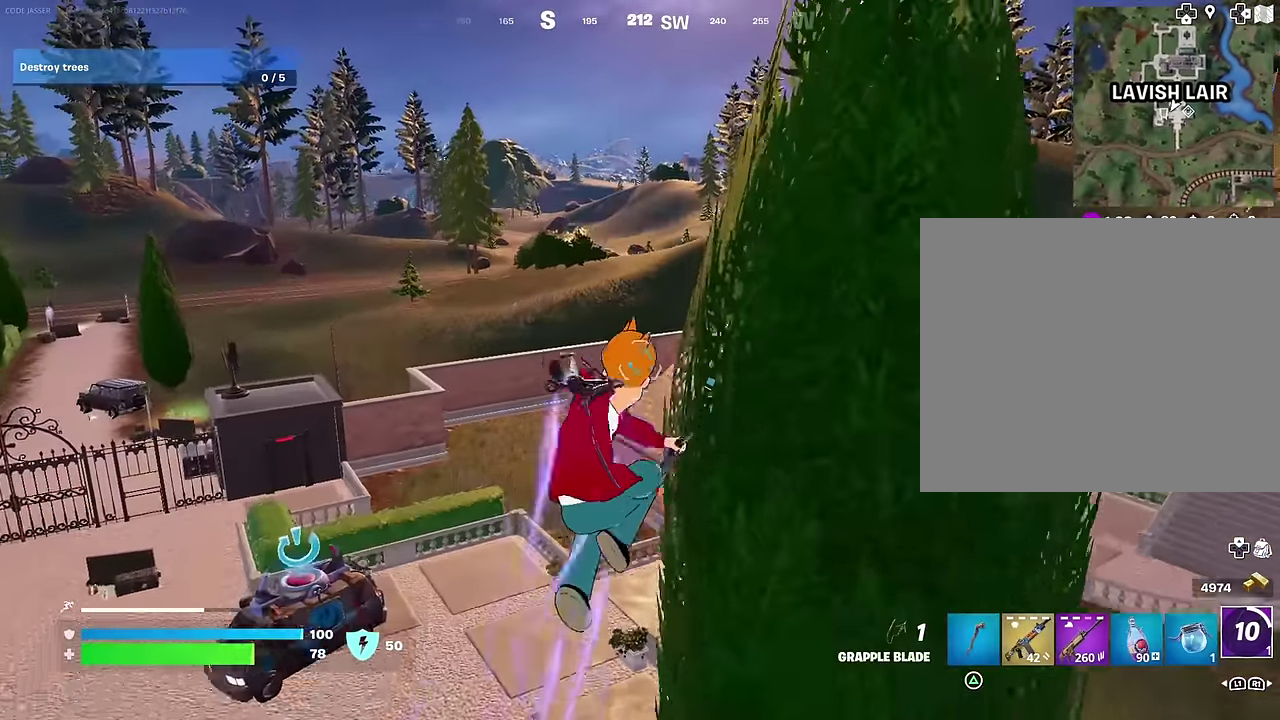
{"dt_ms": 300, "buttons": [], "left_stick": "up-left", "right_stick": "left", "events": [[183, "right_stick", "left"]]}
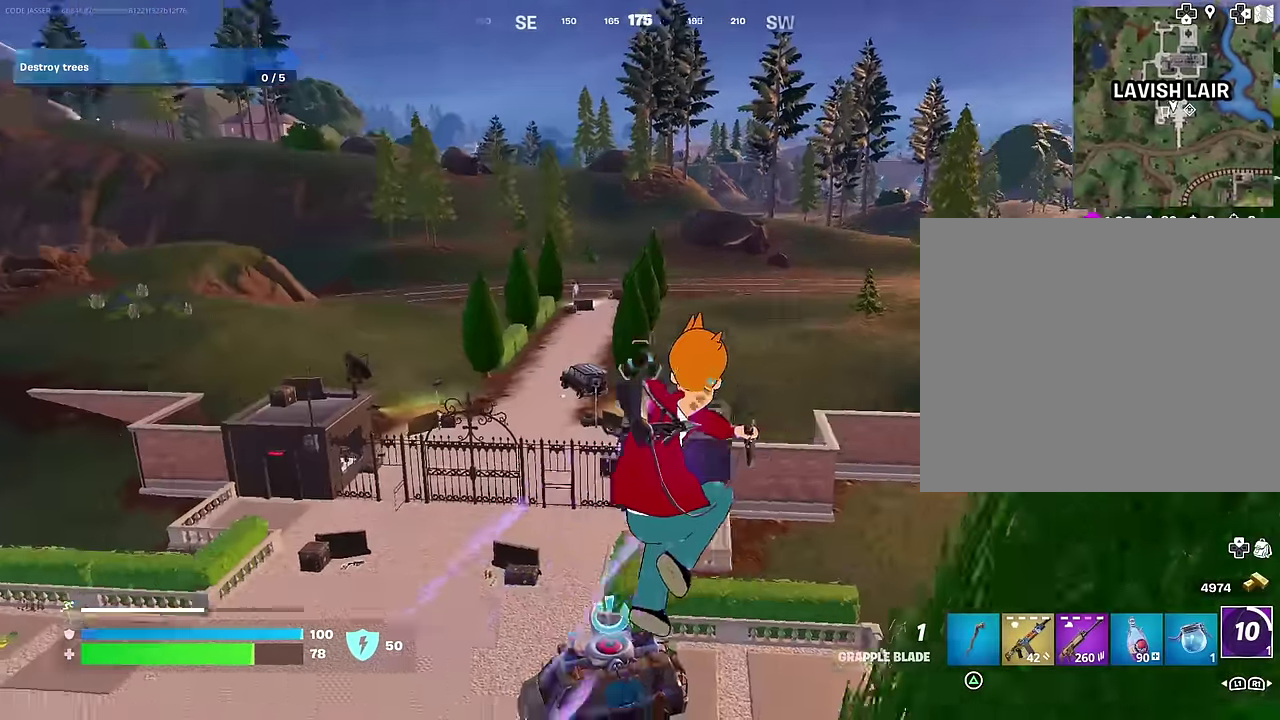
{"dt_ms": 700, "buttons": [], "left_stick": "down-left", "right_stick": "down-right", "events": [[17, "right_stick", "center"], [67, "left_stick", "left"], [133, "left_stick", "down-left"], [700, "right_stick", "down-right"]]}
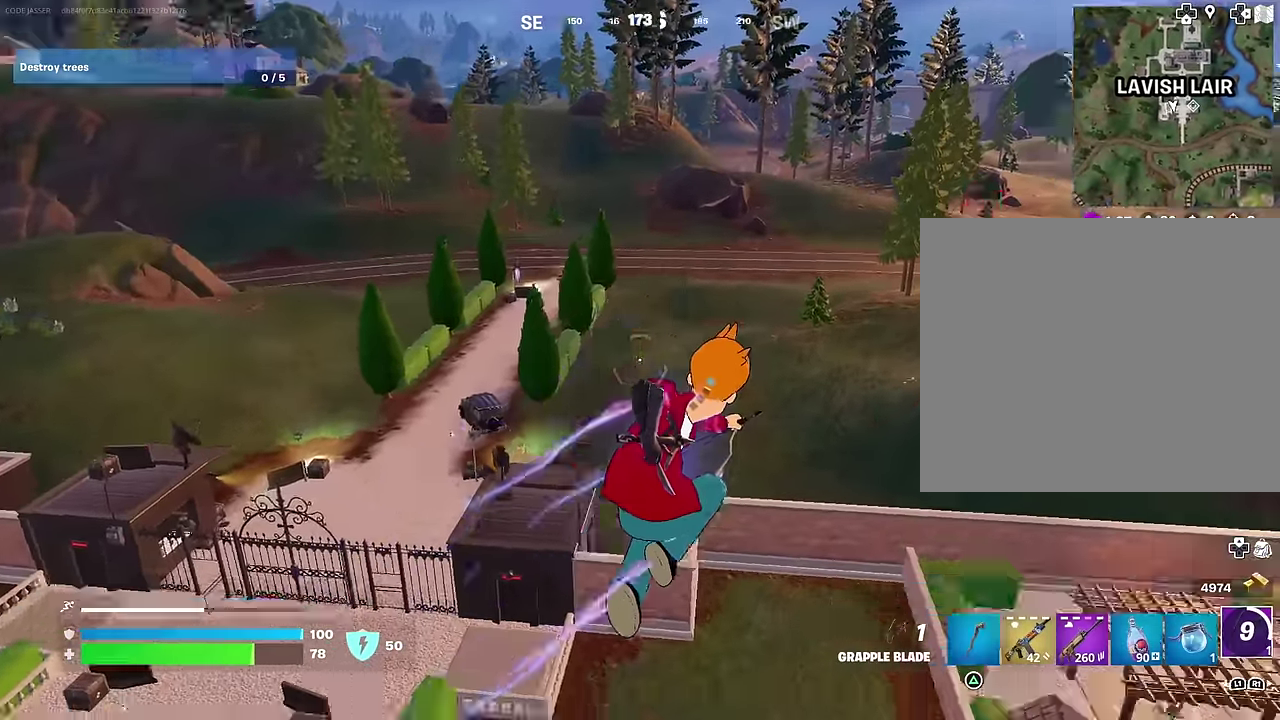
{"dt_ms": 300, "buttons": [], "left_stick": "down-left", "right_stick": "center", "events": [[133, "right_stick", "center"]]}
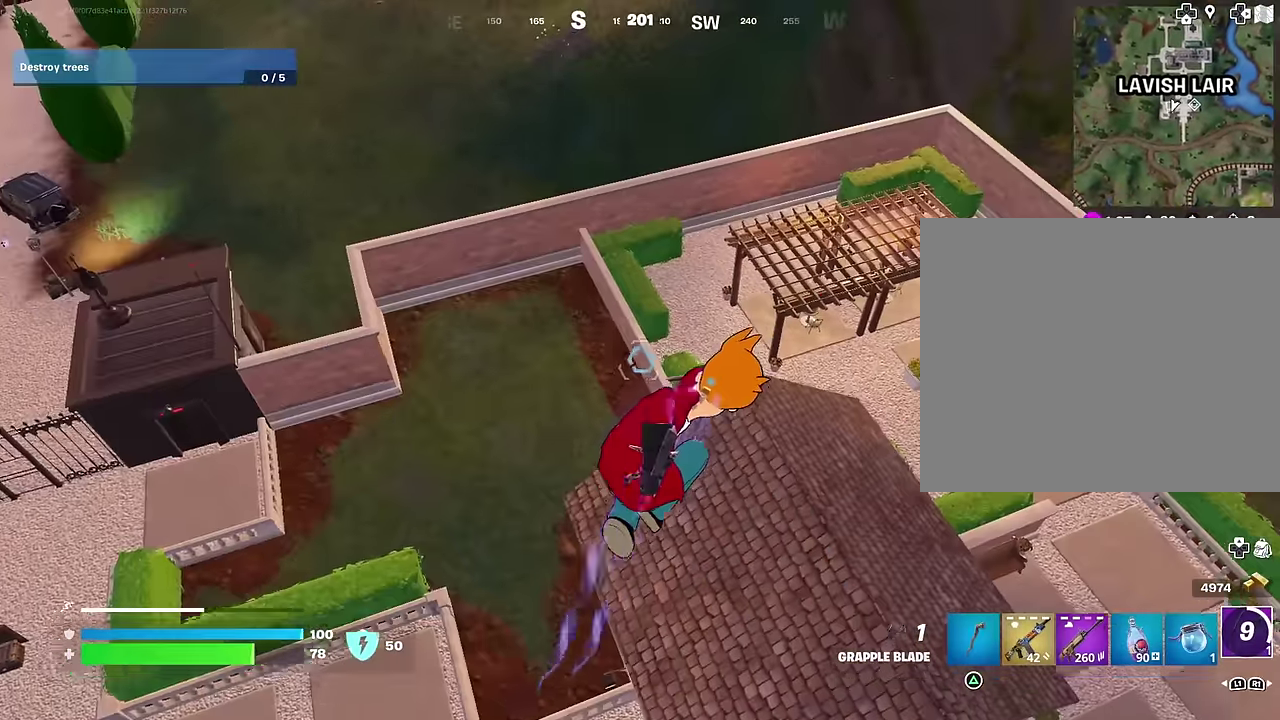
{"dt_ms": 700, "buttons": [], "left_stick": "up-left", "right_stick": "left", "events": [[400, "right_stick", "left"], [517, "left_stick", "left"], [533, "right_stick", "up-left"], [600, "left_stick", "up-left"], [633, "right_stick", "left"]]}
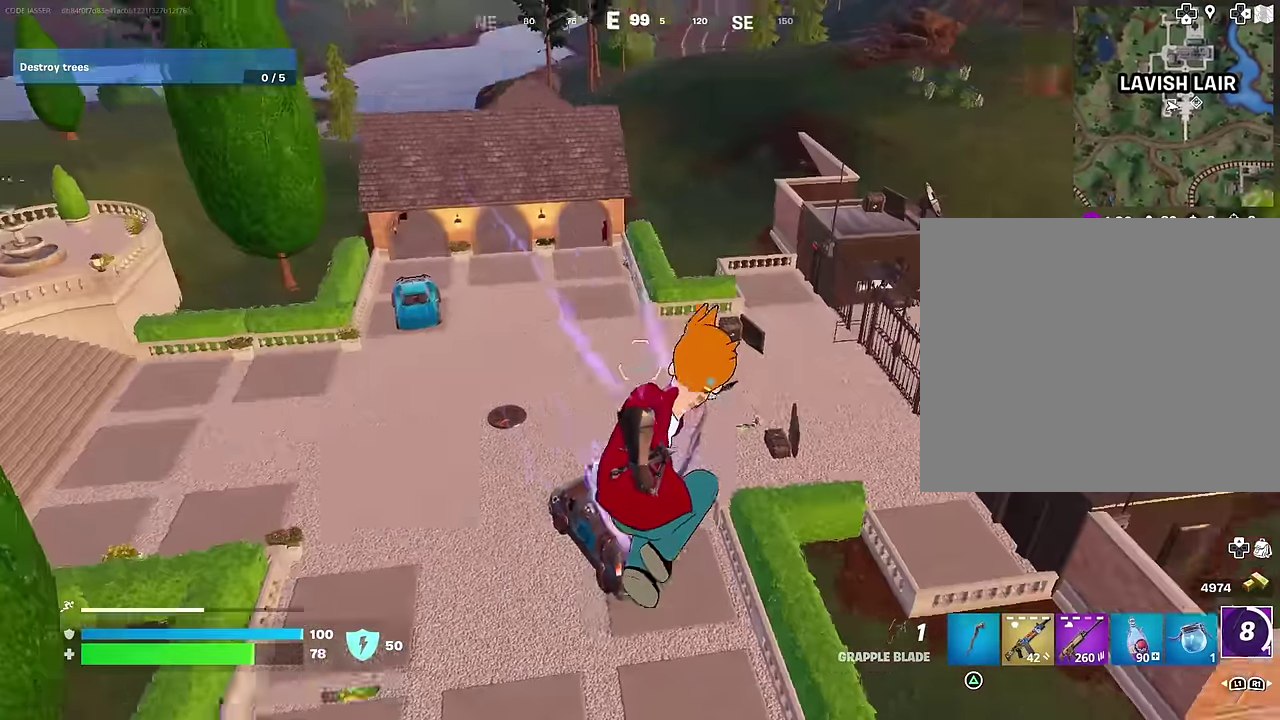
{"dt_ms": 300, "buttons": ["R1"], "left_stick": "up", "right_stick": "center", "events": [[33, "right_stick", "center"], [133, "left_stick", "up"], [300, "R1", "down"]]}
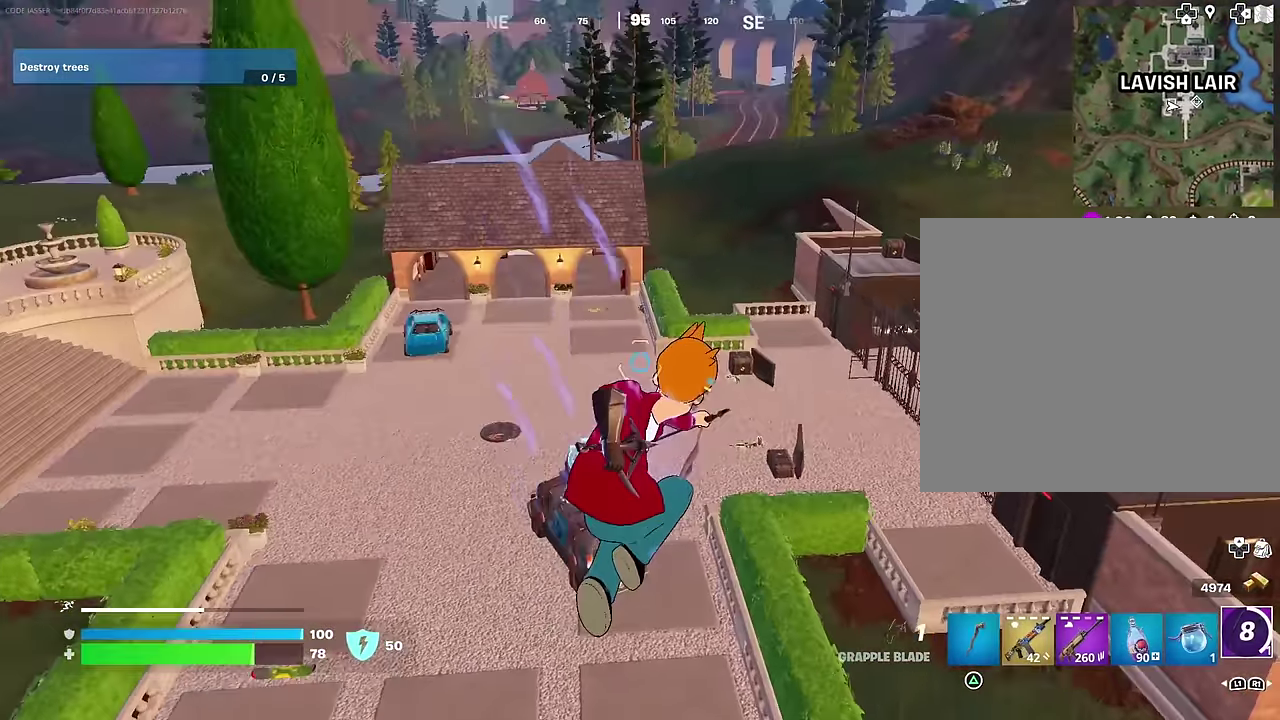
{"dt_ms": 900, "buttons": [], "left_stick": "right", "right_stick": "center", "events": [[83, "TRIANGLE", "down"], [117, "R1", "up"], [133, "TRIANGLE", "up"], [250, "left_stick", "center"], [317, "left_stick", "up-right"], [317, "right_stick", "up"], [400, "right_stick", "center"], [517, "right_stick", "left"], [617, "left_stick", "right"], [650, "right_stick", "up-left"], [733, "right_stick", "center"]]}
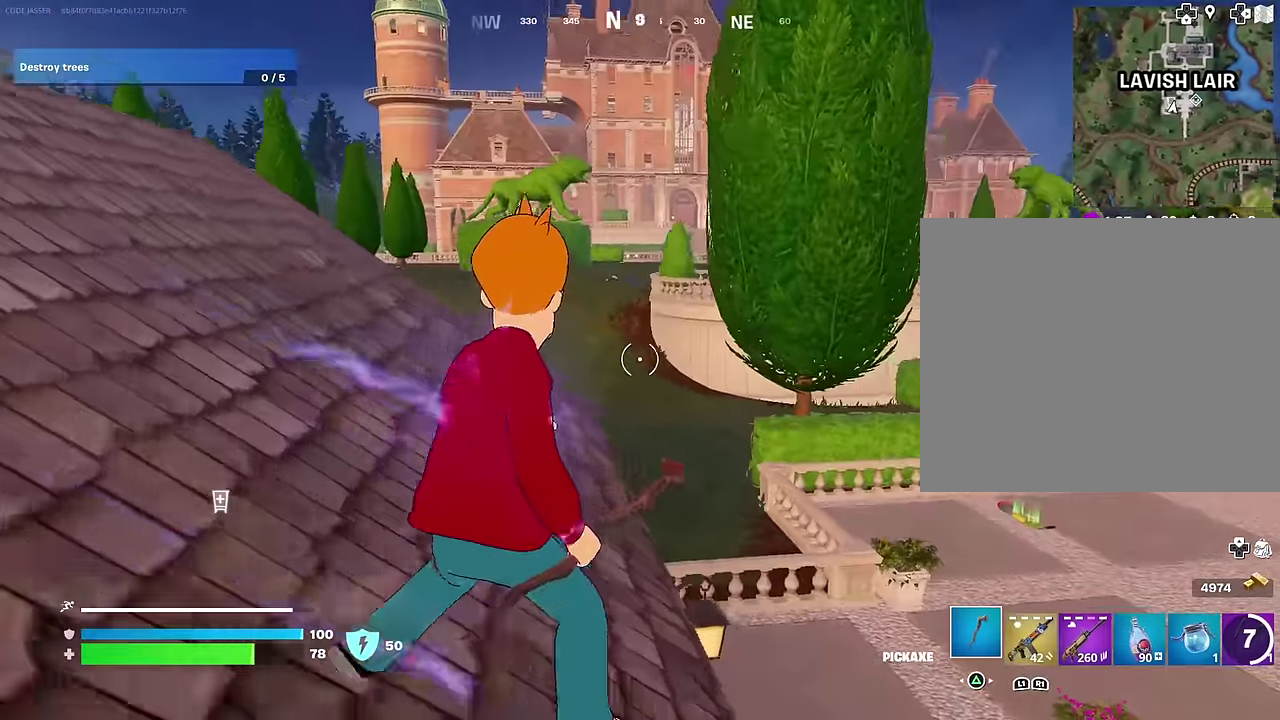
{"dt_ms": 300, "buttons": [], "left_stick": "up-left", "right_stick": "down-right", "events": [[67, "left_stick", "up-right"], [133, "left_stick", "up"], [200, "right_stick", "down-right"], [300, "left_stick", "up-left"]]}
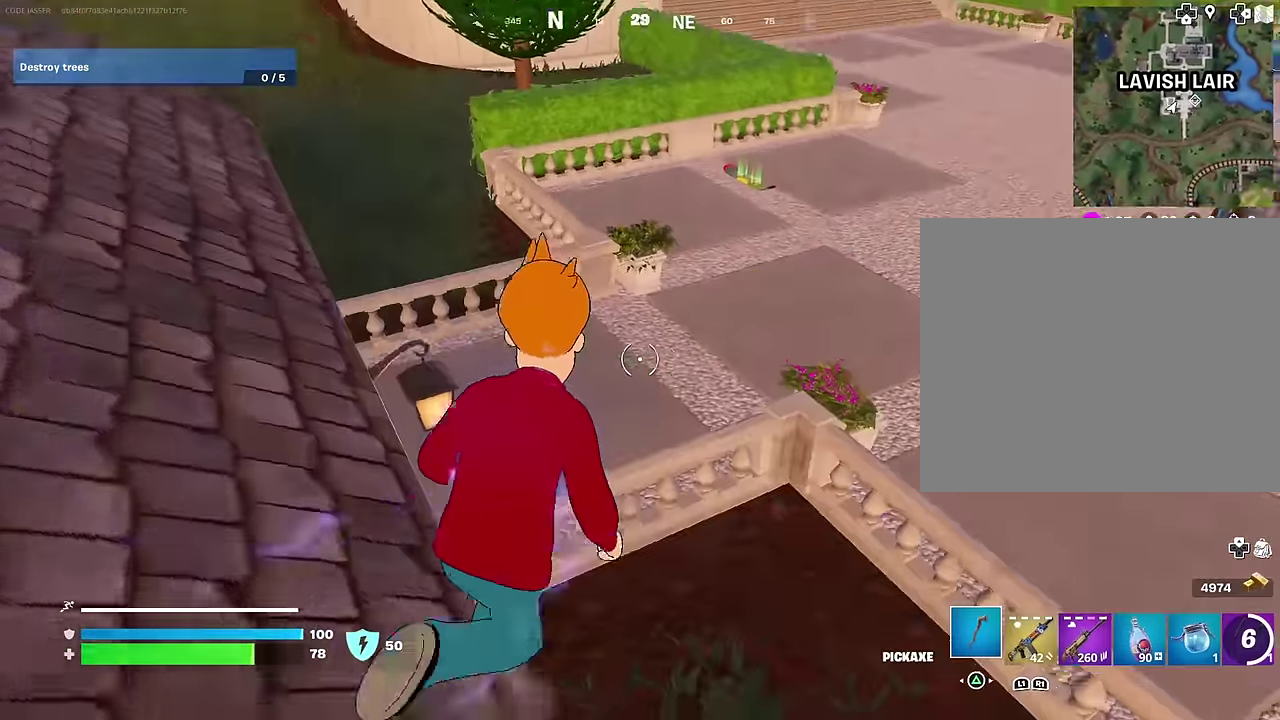
{"dt_ms": 700, "buttons": [], "left_stick": "up", "right_stick": "center", "events": [[33, "right_stick", "center"], [183, "right_stick", "left"], [250, "left_stick", "up"], [383, "left_stick", "up-right"], [450, "right_stick", "center"], [600, "right_stick", "up-left"], [617, "left_stick", "up"], [683, "right_stick", "center"]]}
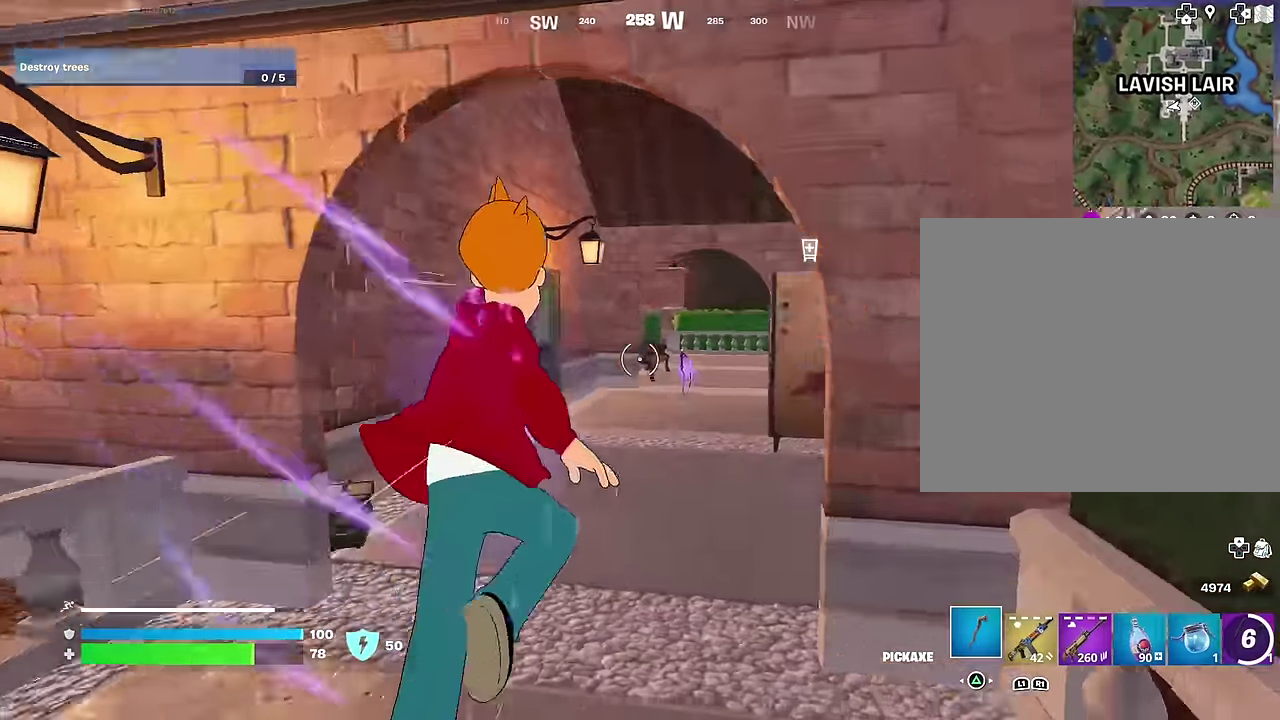
{"dt_ms": 300, "buttons": [], "left_stick": "up-left", "right_stick": "left", "events": [[83, "left_stick", "up-left"], [233, "right_stick", "left"]]}
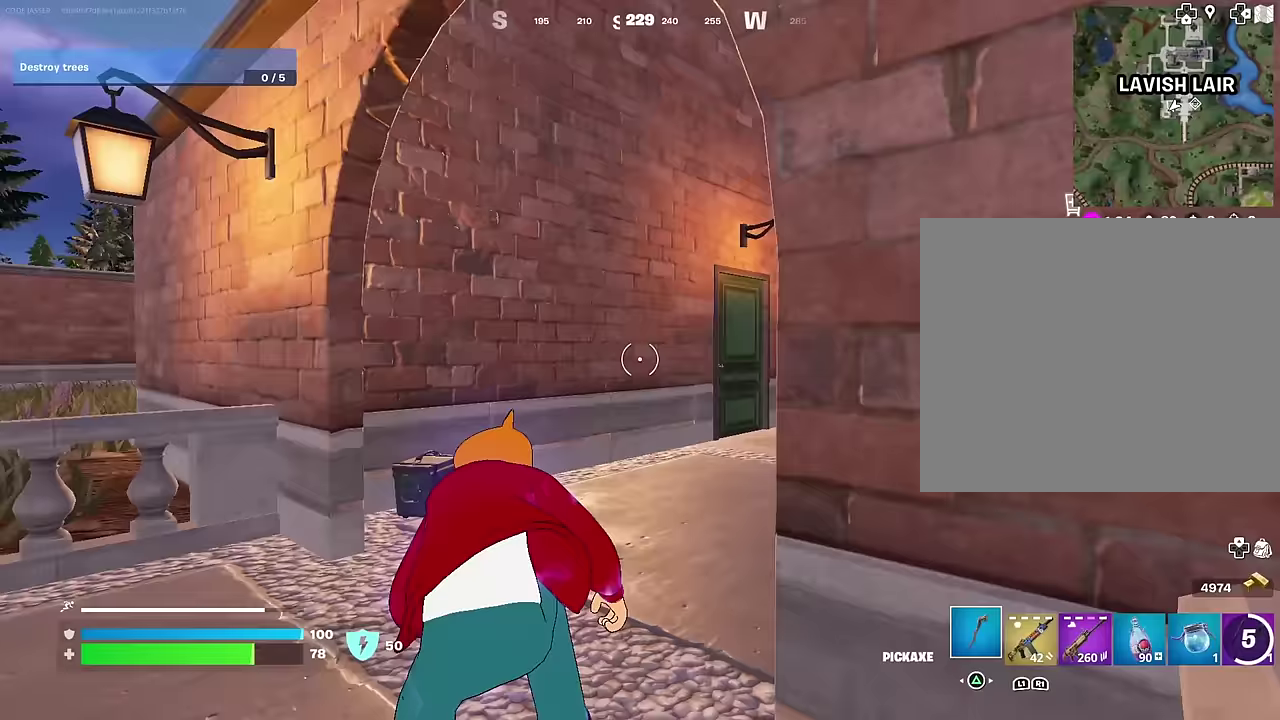
{"dt_ms": 700, "buttons": ["SQUARE"], "left_stick": "center", "right_stick": "center", "events": [[33, "R1", "down"], [50, "right_stick", "right"], [133, "R1", "up"], [167, "right_stick", "center"], [333, "left_stick", "up"], [617, "right_stick", "up-right"], [650, "left_stick", "center"], [667, "right_stick", "center"], [700, "SQUARE", "down"]]}
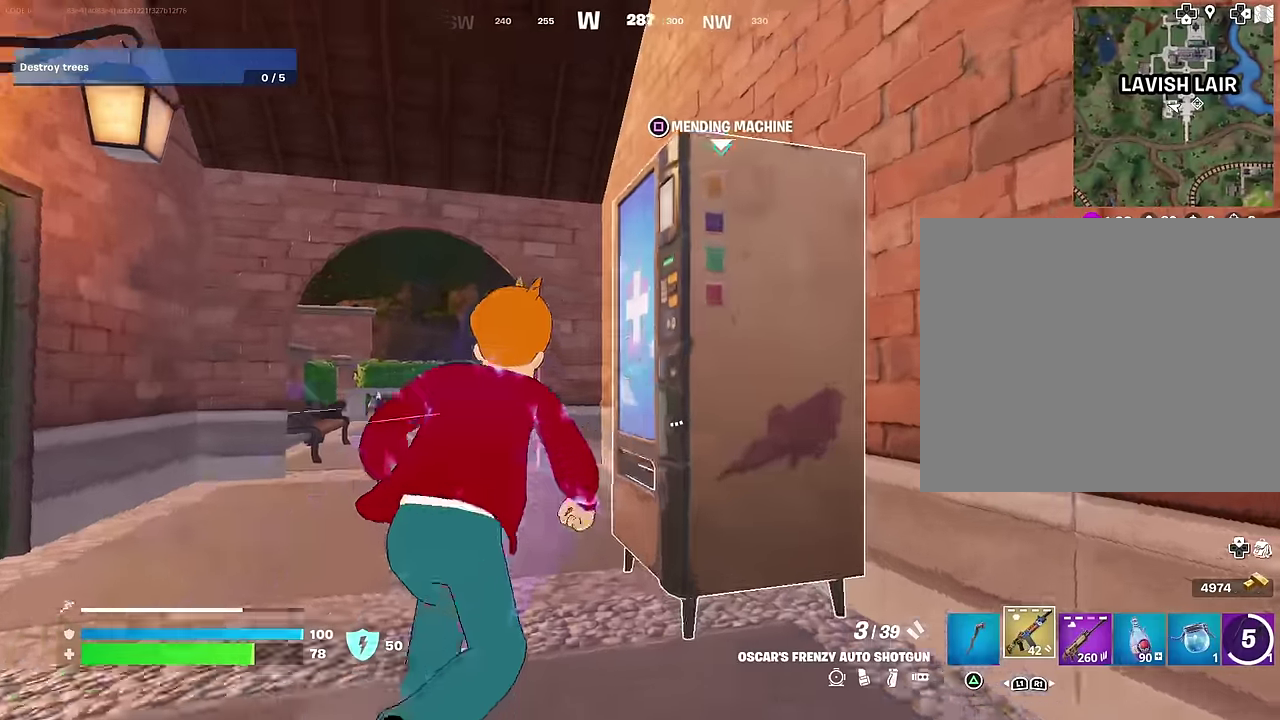
{"dt_ms": 300, "buttons": ["CROSS"], "left_stick": "center", "right_stick": "center", "events": [[67, "SQUARE", "up"], [167, "right_stick", "right"], [250, "right_stick", "center"], [267, "CROSS", "down"]]}